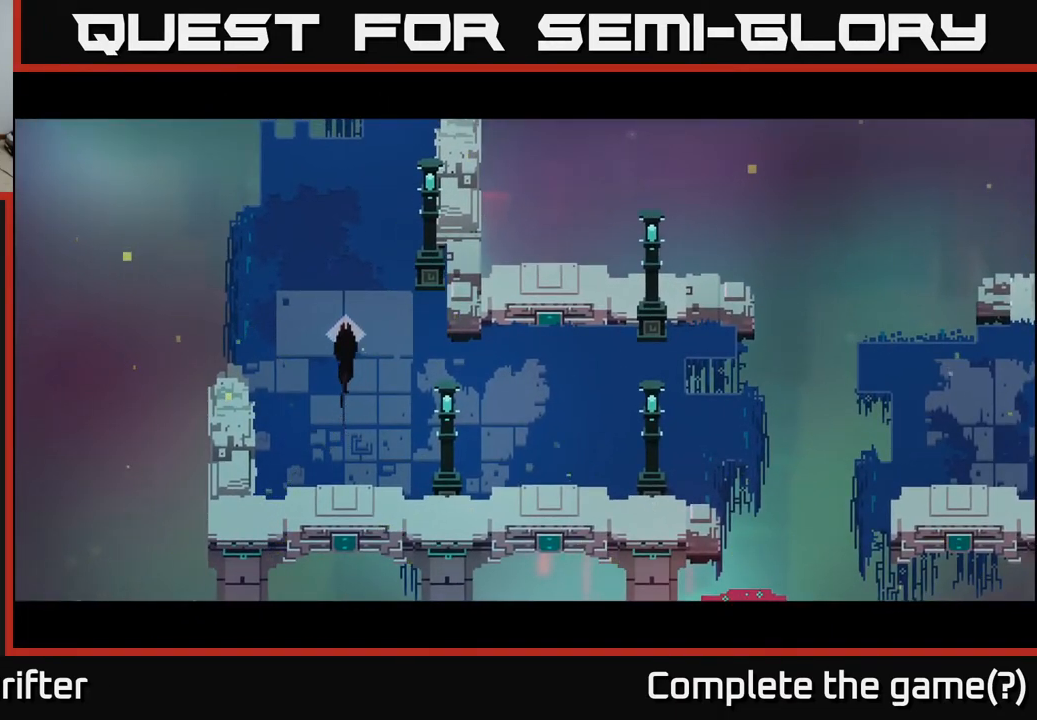
Gameplay with a controller (Xbox layout); each line is a JSON object with the inputs held at the frame after it. "events" lists button and stick changes between this image and that frame as [ms after this image, input, new state], when the widget could be followed in between.
{"buttons": [], "left_stick": "center", "right_stick": "center", "events": [[17, "A", "up"], [183, "A", "down"], [250, "A", "up"], [350, "A", "down"], [383, "left_stick", "center"], [467, "A", "up"]]}
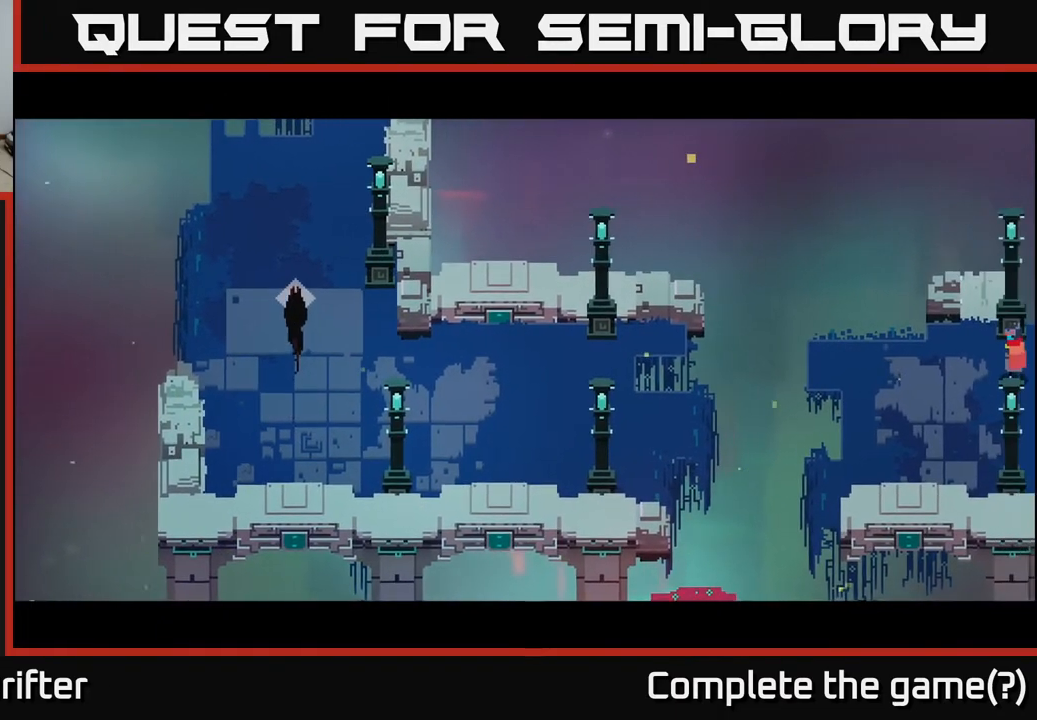
{"buttons": [], "left_stick": "down", "right_stick": "center", "events": [[50, "A", "down"], [183, "A", "up"], [233, "left_stick", "down"]]}
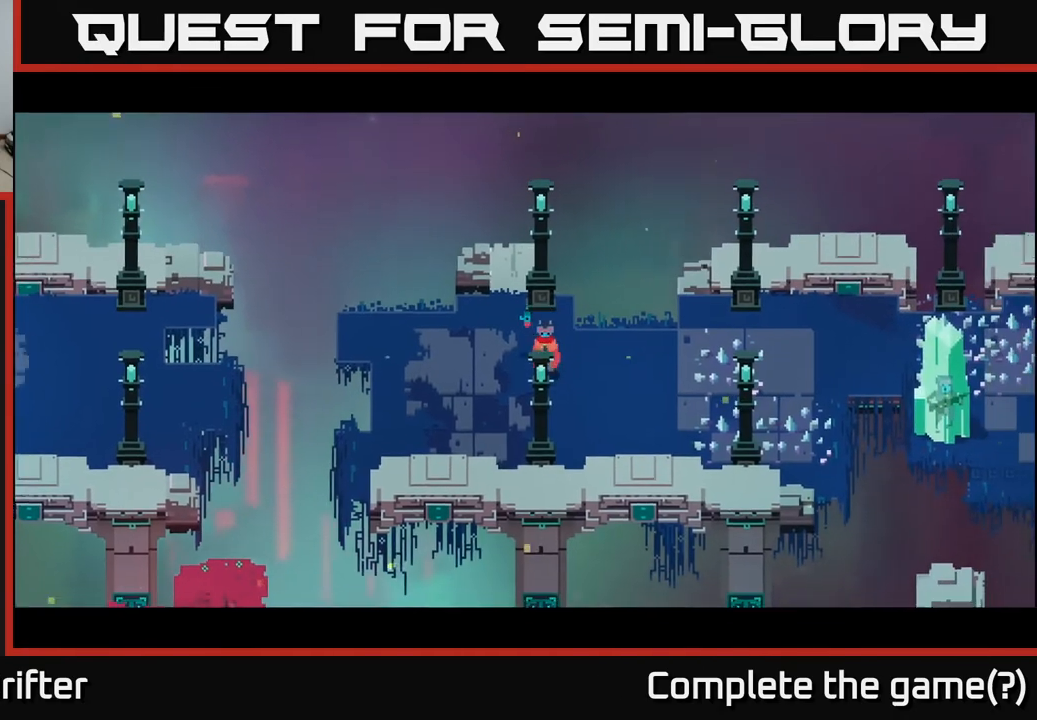
{"buttons": [], "left_stick": "up-right", "right_stick": "center", "events": [[300, "left_stick", "right"], [367, "left_stick", "up-right"]]}
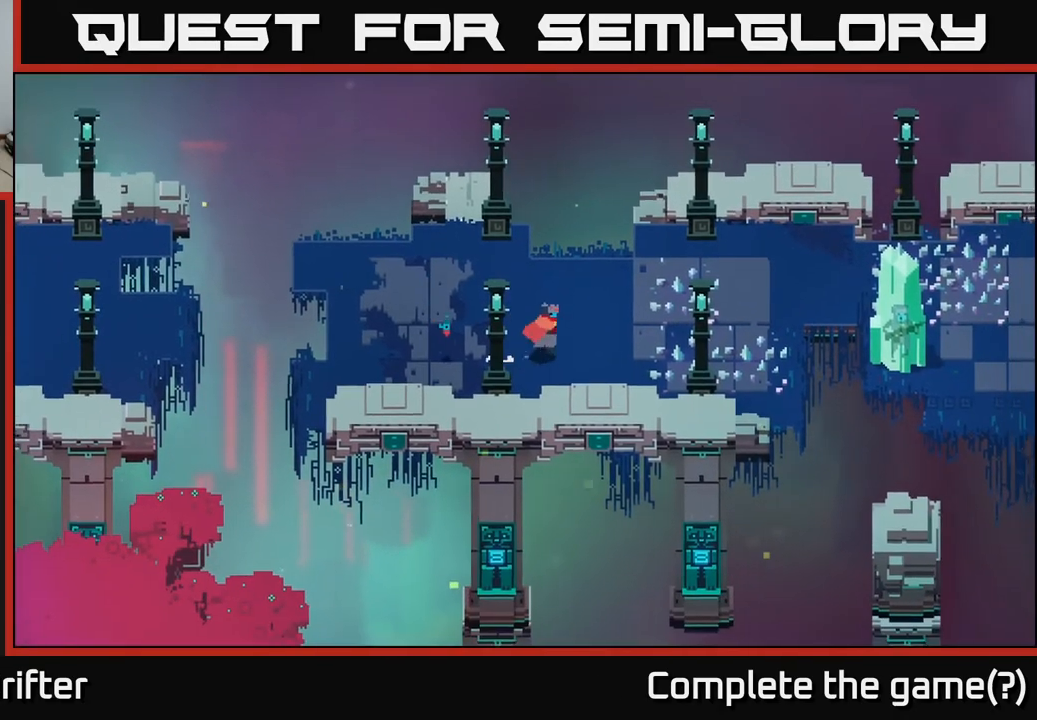
{"buttons": ["A"], "left_stick": "right", "right_stick": "center", "events": [[317, "left_stick", "right"], [383, "A", "down"]]}
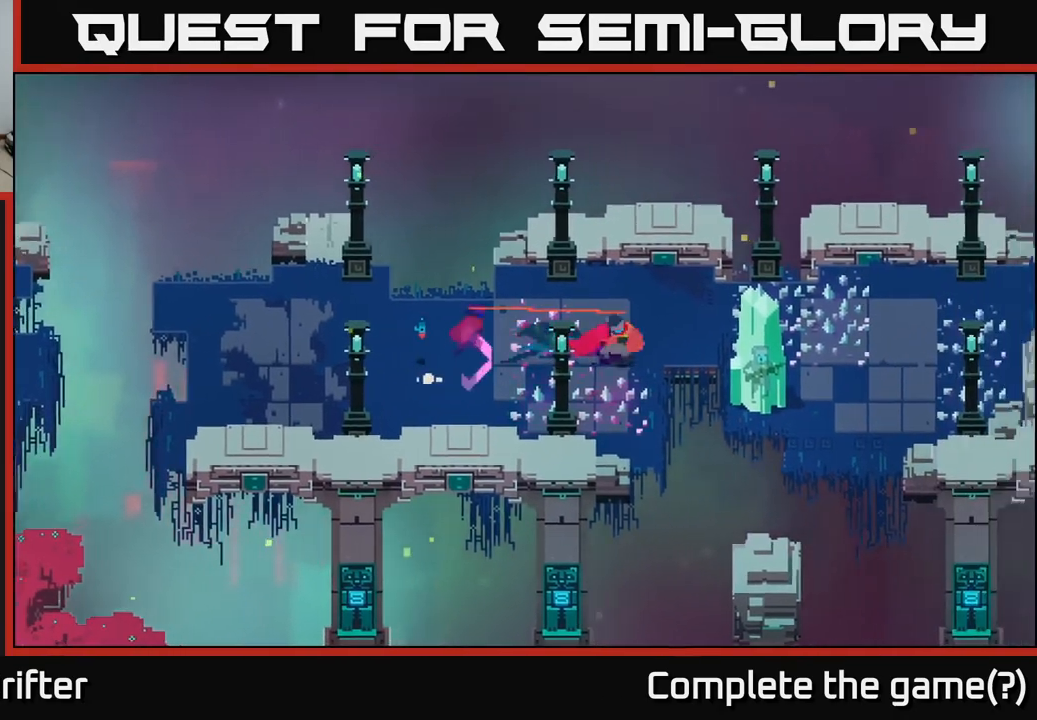
{"buttons": [], "left_stick": "center", "right_stick": "center", "events": [[50, "A", "up"], [183, "left_stick", "up-right"], [467, "left_stick", "center"]]}
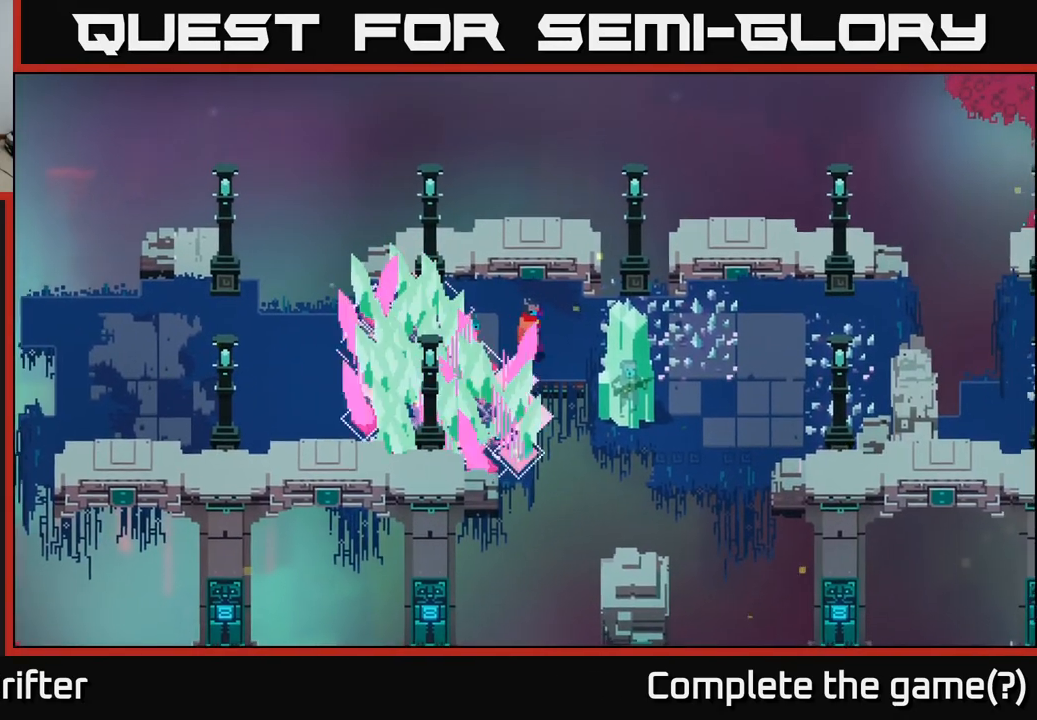
{"buttons": [], "left_stick": "right", "right_stick": "center", "events": [[150, "left_stick", "right"]]}
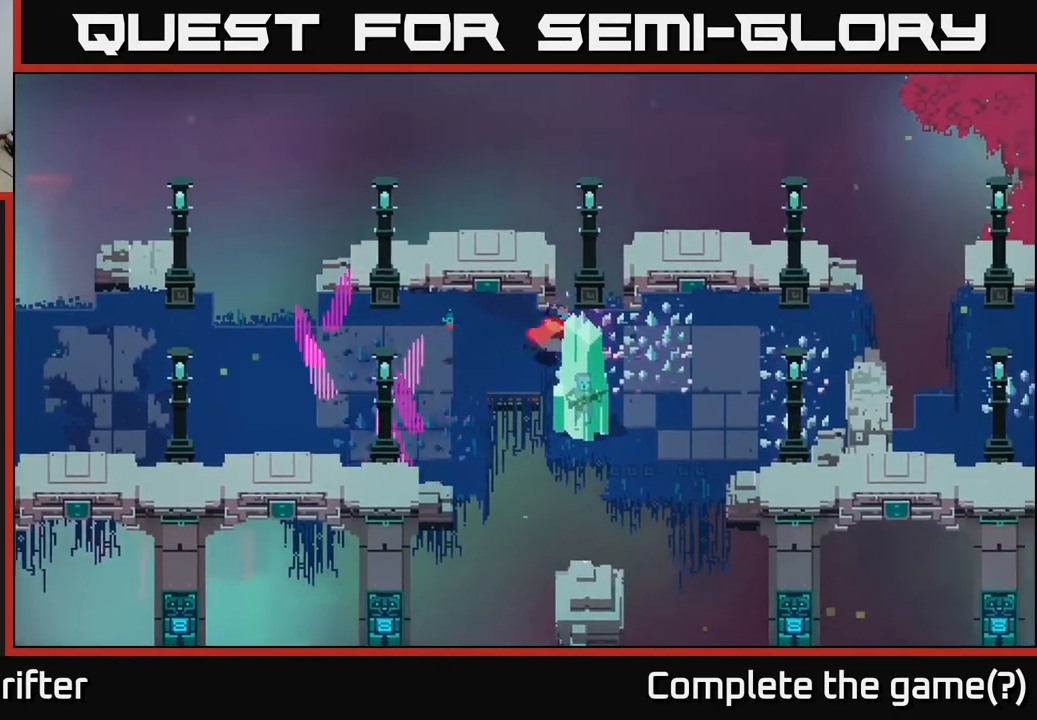
{"buttons": [], "left_stick": "down", "right_stick": "center", "events": [[100, "A", "down"], [250, "A", "up"], [333, "left_stick", "down-right"], [483, "left_stick", "down"]]}
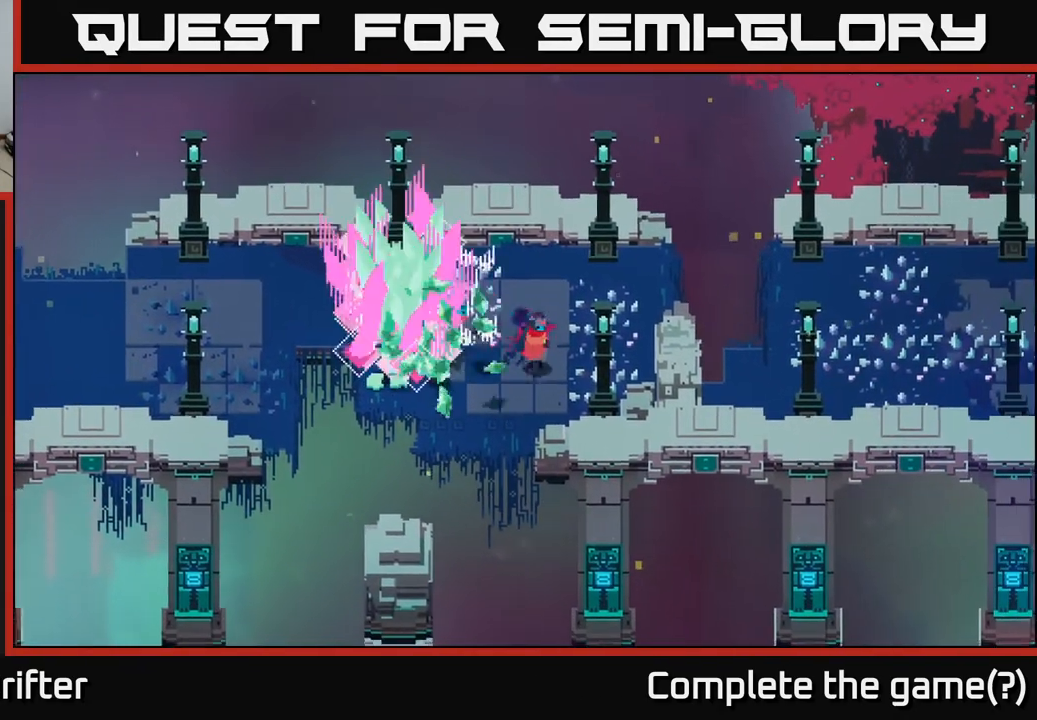
{"buttons": [], "left_stick": "down", "right_stick": "center", "events": [[233, "left_stick", "down-left"], [500, "left_stick", "down"]]}
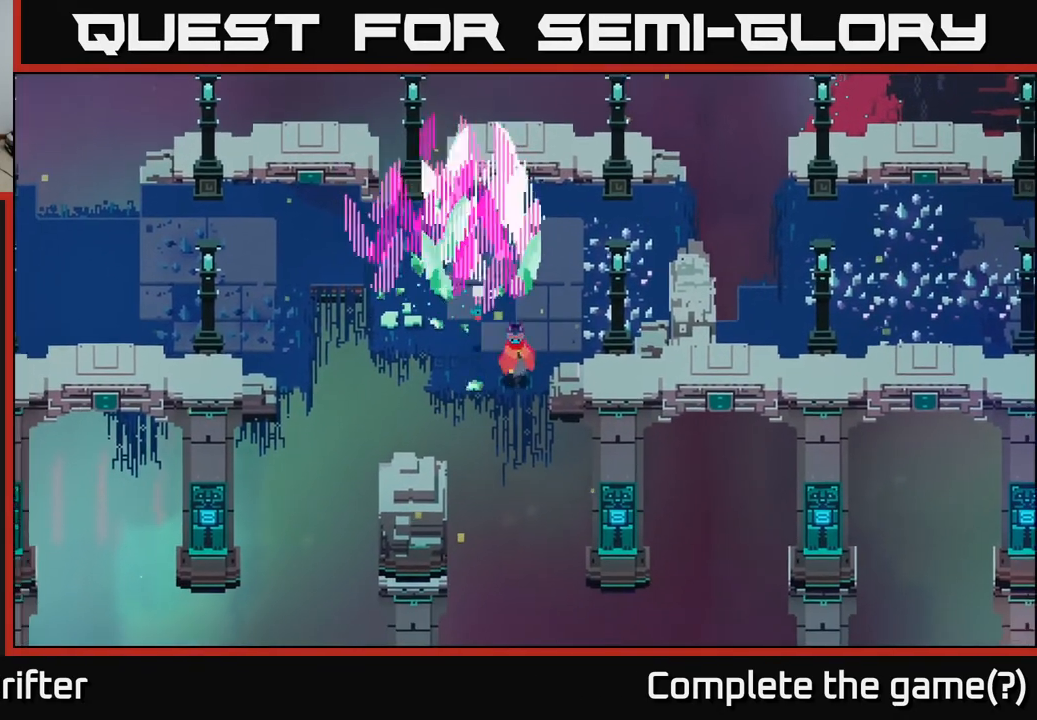
{"buttons": [], "left_stick": "center", "right_stick": "center", "events": [[383, "left_stick", "center"]]}
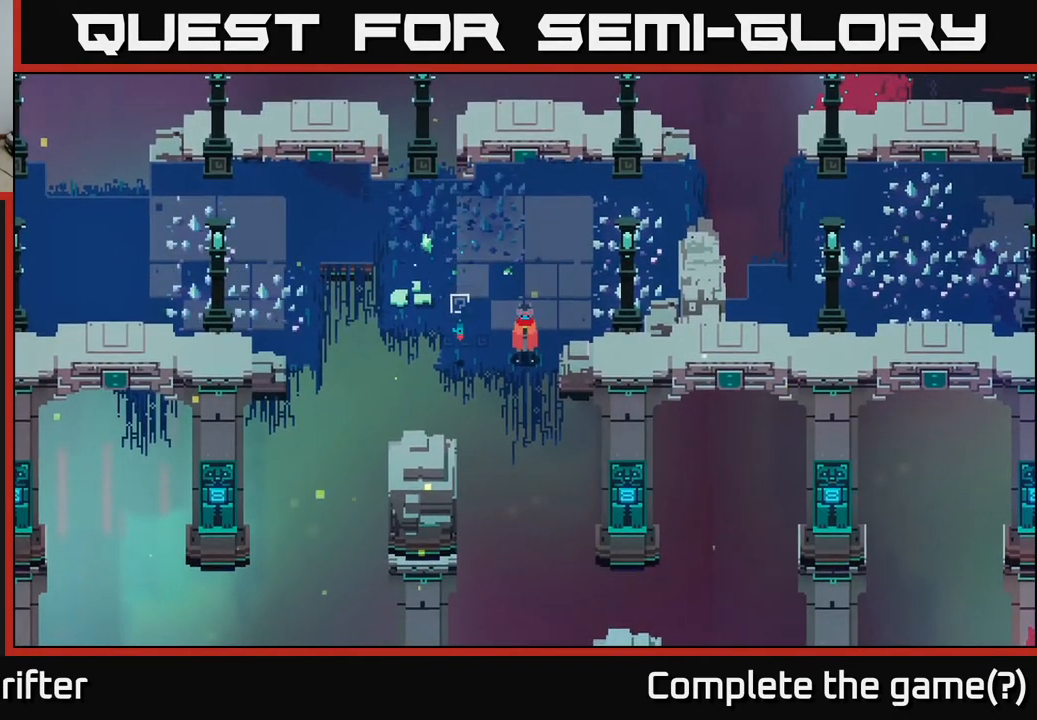
{"buttons": [], "left_stick": "down-left", "right_stick": "center", "events": [[283, "left_stick", "left"], [483, "left_stick", "down-left"]]}
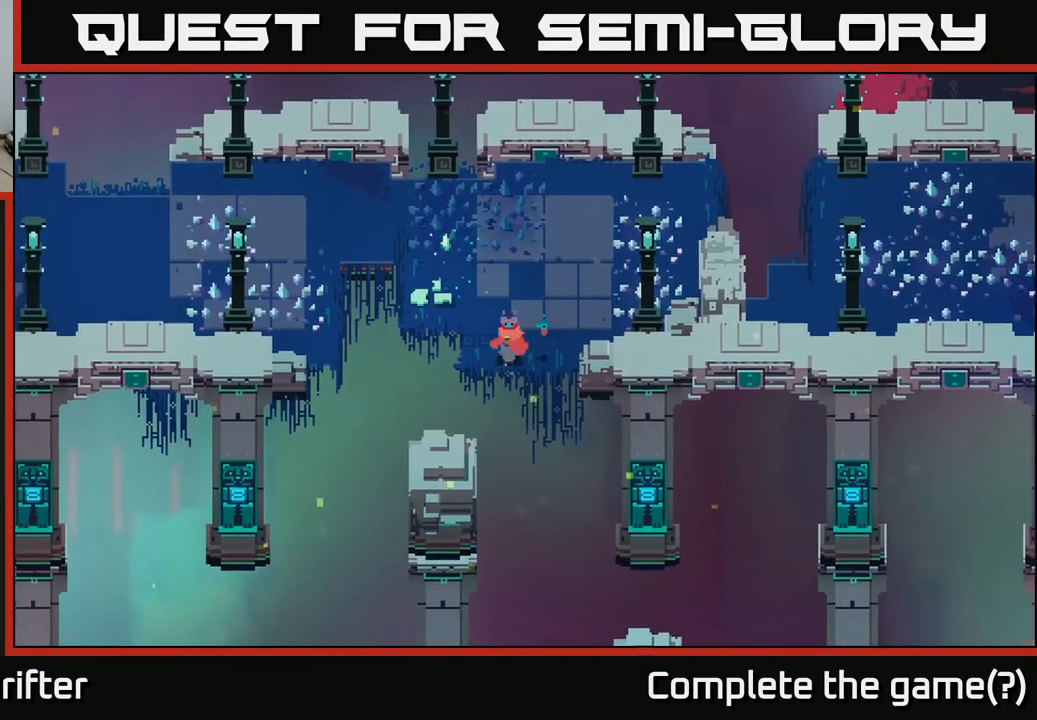
{"buttons": ["Y"], "left_stick": "center", "right_stick": "center", "events": [[50, "Y", "down"], [200, "left_stick", "center"], [250, "left_stick", "right"], [467, "left_stick", "center"]]}
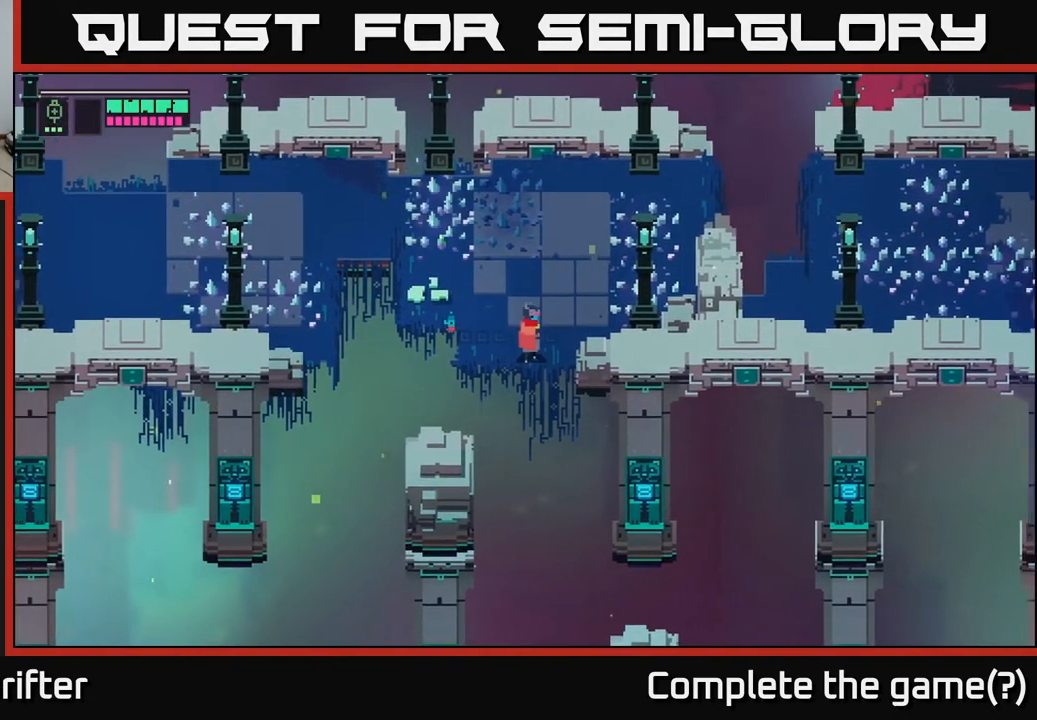
{"buttons": [], "left_stick": "center", "right_stick": "center", "events": [[217, "Y", "up"], [283, "left_stick", "down"], [367, "left_stick", "center"]]}
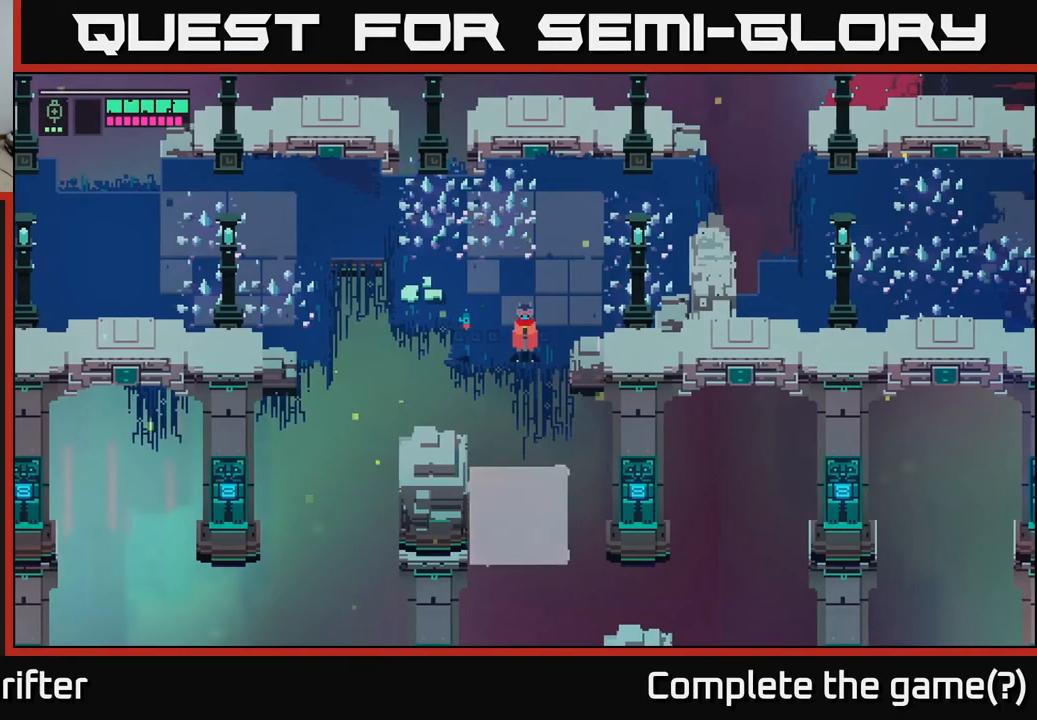
{"buttons": [], "left_stick": "center", "right_stick": "center", "events": [[50, "left_stick", "down"], [133, "A", "down"], [283, "A", "up"], [350, "left_stick", "center"]]}
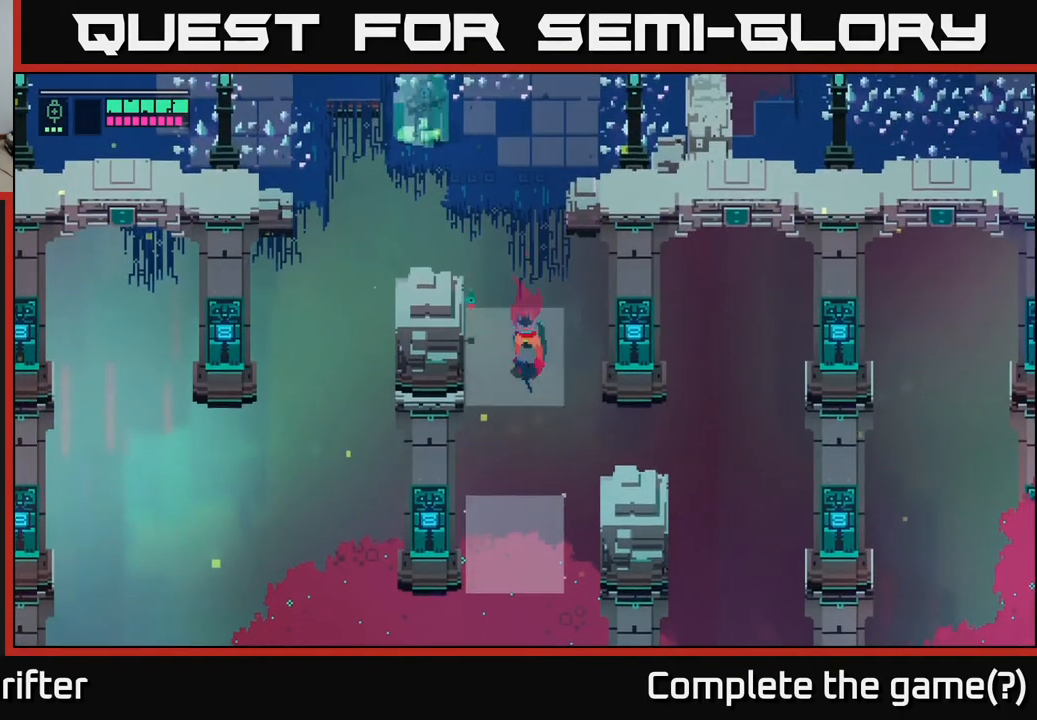
{"buttons": [], "left_stick": "down", "right_stick": "center", "events": [[67, "left_stick", "down"], [283, "A", "down"], [383, "A", "up"]]}
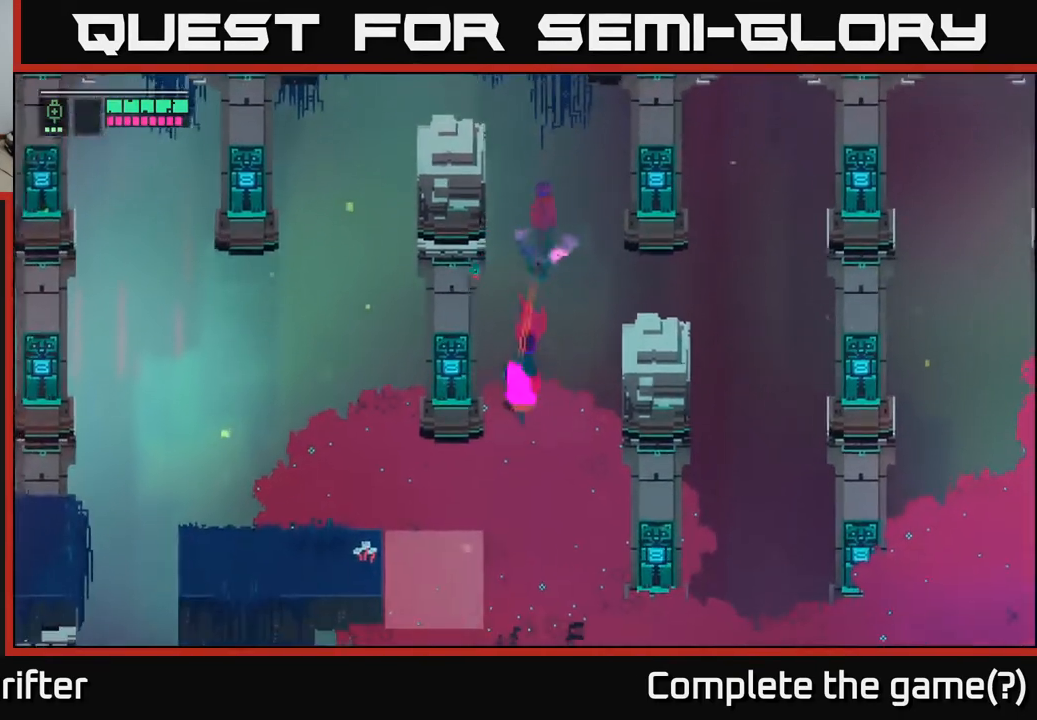
{"buttons": ["A"], "left_stick": "down-left", "right_stick": "center", "events": [[367, "left_stick", "down-left"], [433, "A", "down"]]}
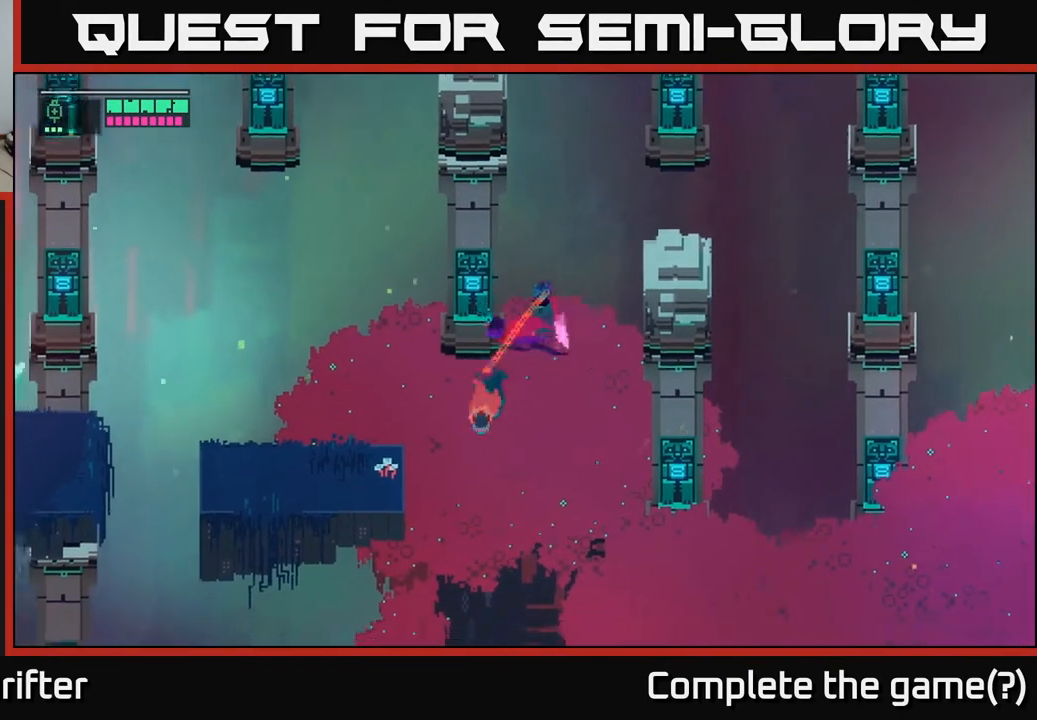
{"buttons": [], "left_stick": "left", "right_stick": "center", "events": [[67, "A", "up"], [200, "left_stick", "left"]]}
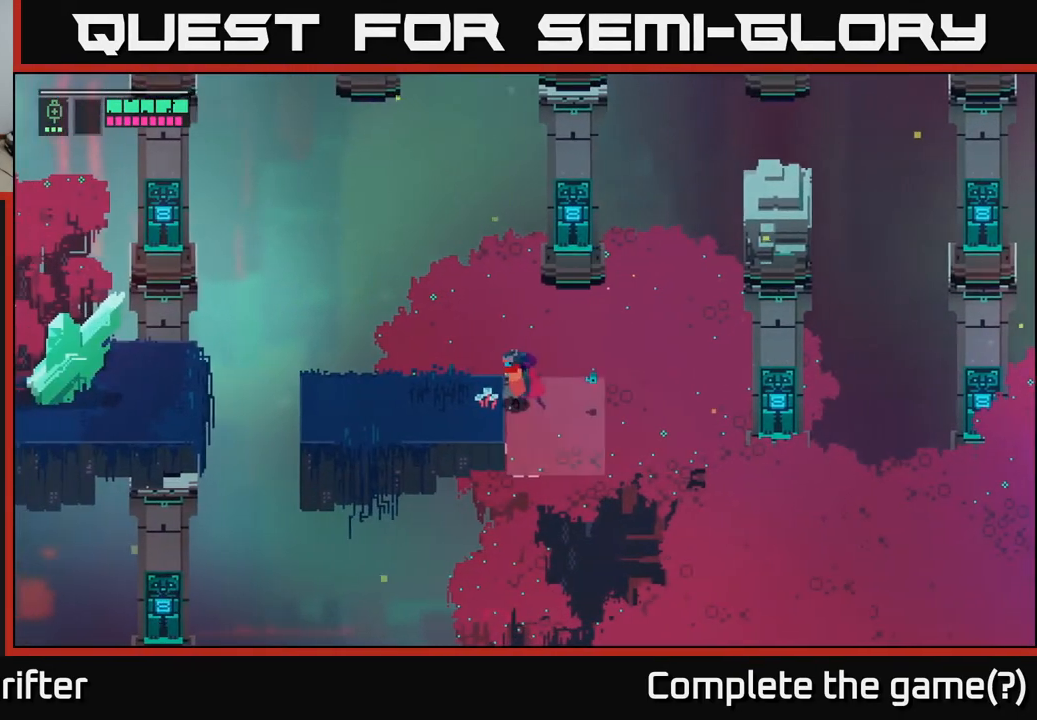
{"buttons": [], "left_stick": "left", "right_stick": "center", "events": []}
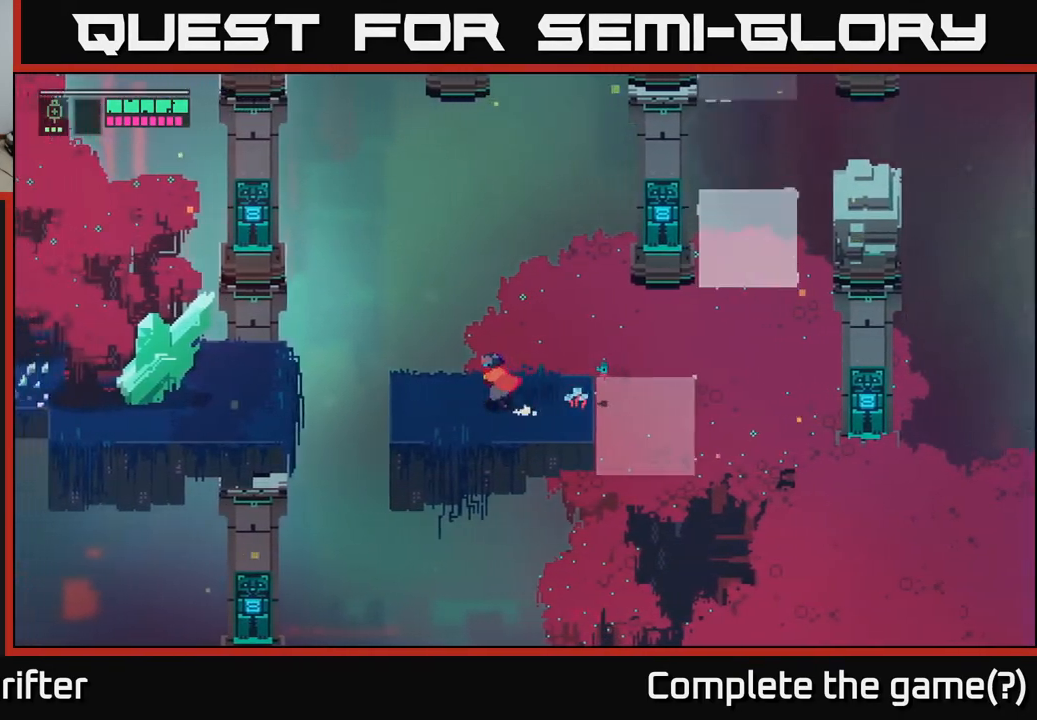
{"buttons": ["A"], "left_stick": "left", "right_stick": "center", "events": [[400, "A", "down"]]}
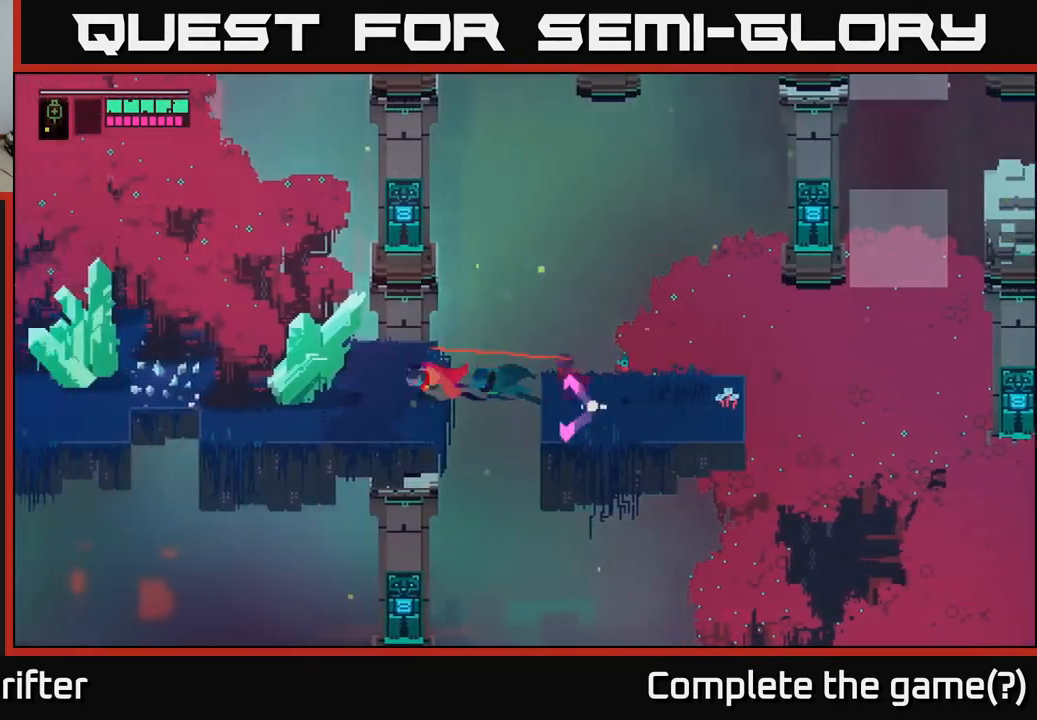
{"buttons": [], "left_stick": "down-left", "right_stick": "center", "events": [[67, "A", "up"], [250, "left_stick", "down-left"]]}
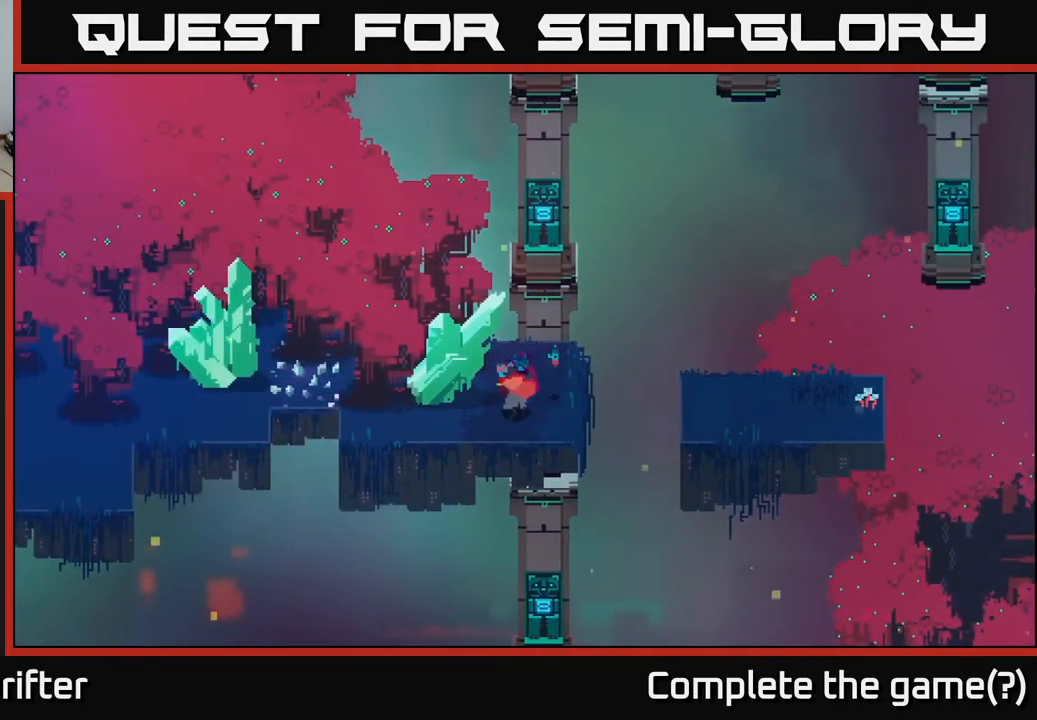
{"buttons": [], "left_stick": "left", "right_stick": "center", "events": [[50, "left_stick", "left"]]}
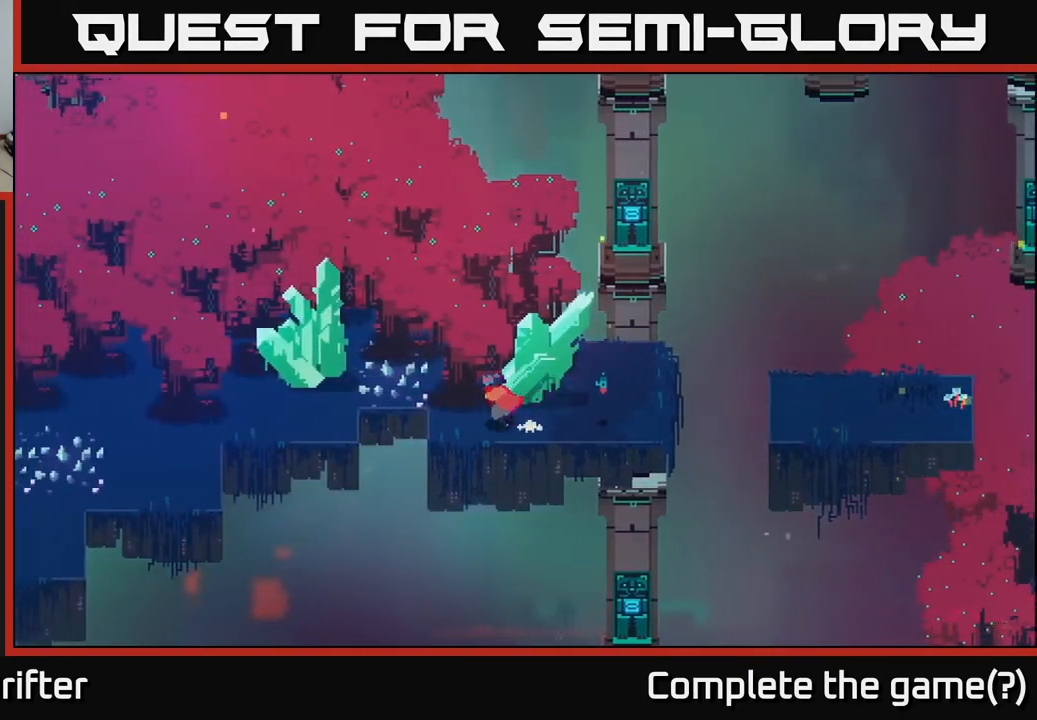
{"buttons": [], "left_stick": "left", "right_stick": "center", "events": [[317, "A", "down"], [417, "A", "up"]]}
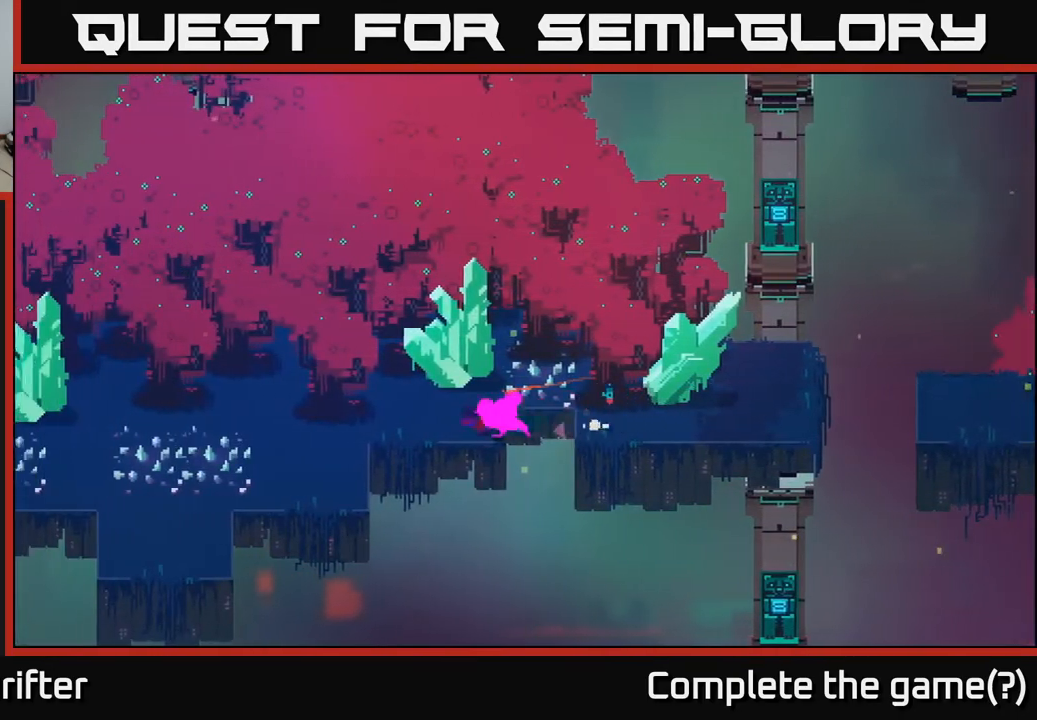
{"buttons": [], "left_stick": "left", "right_stick": "center", "events": []}
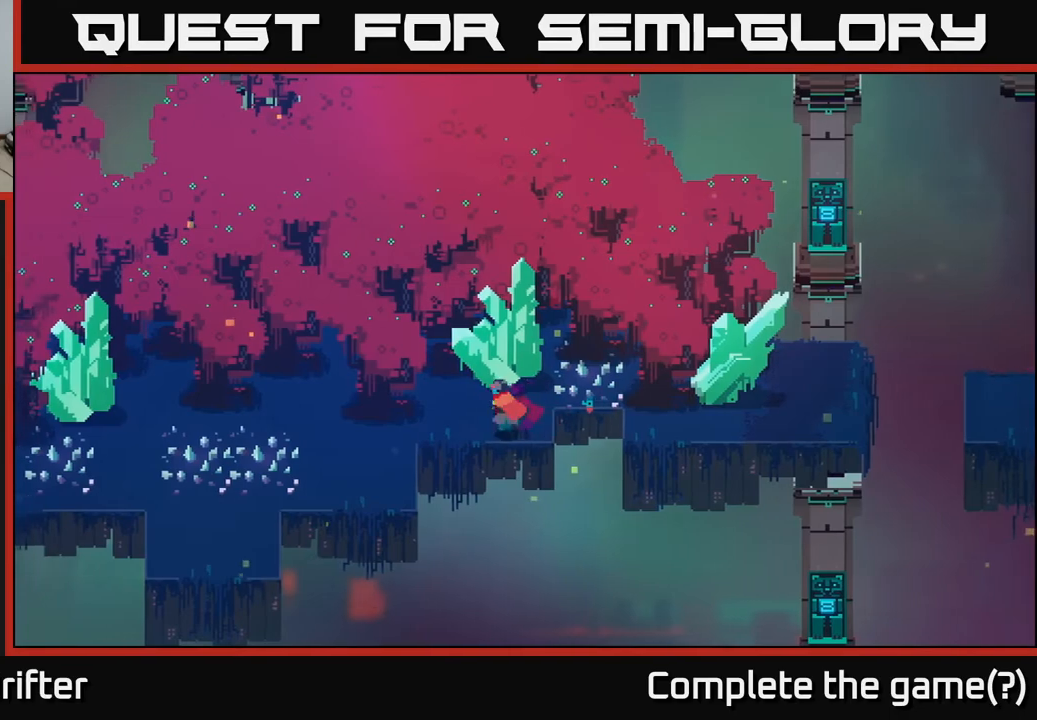
{"buttons": [], "left_stick": "down-left", "right_stick": "center", "events": [[483, "left_stick", "down-left"]]}
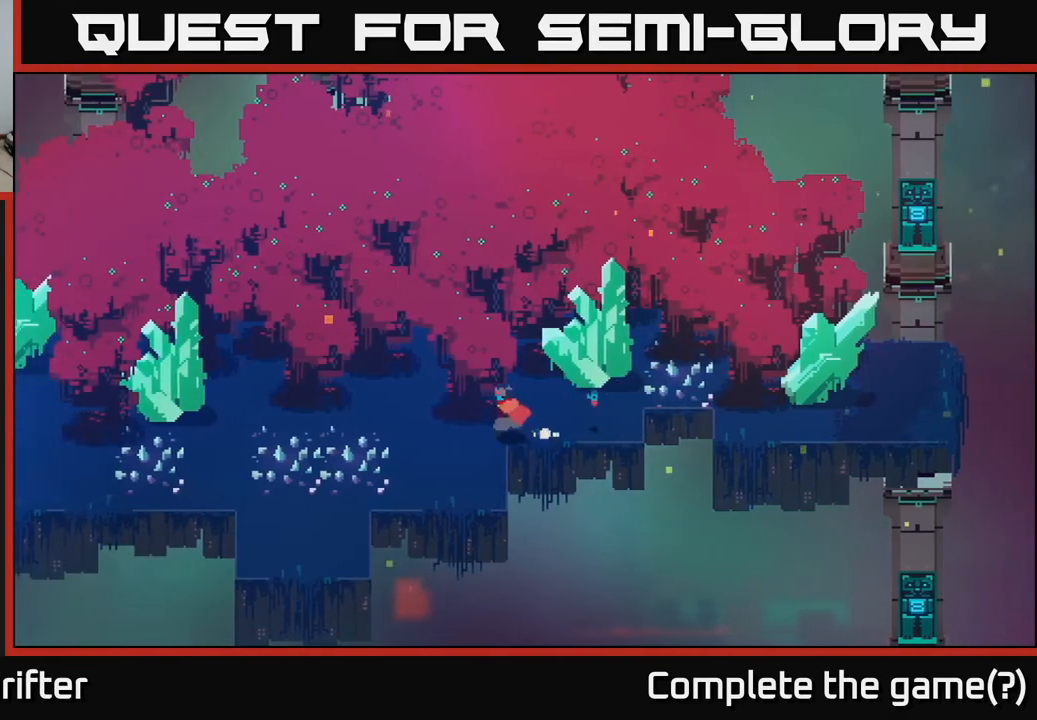
{"buttons": [], "left_stick": "left", "right_stick": "center", "events": [[350, "left_stick", "left"]]}
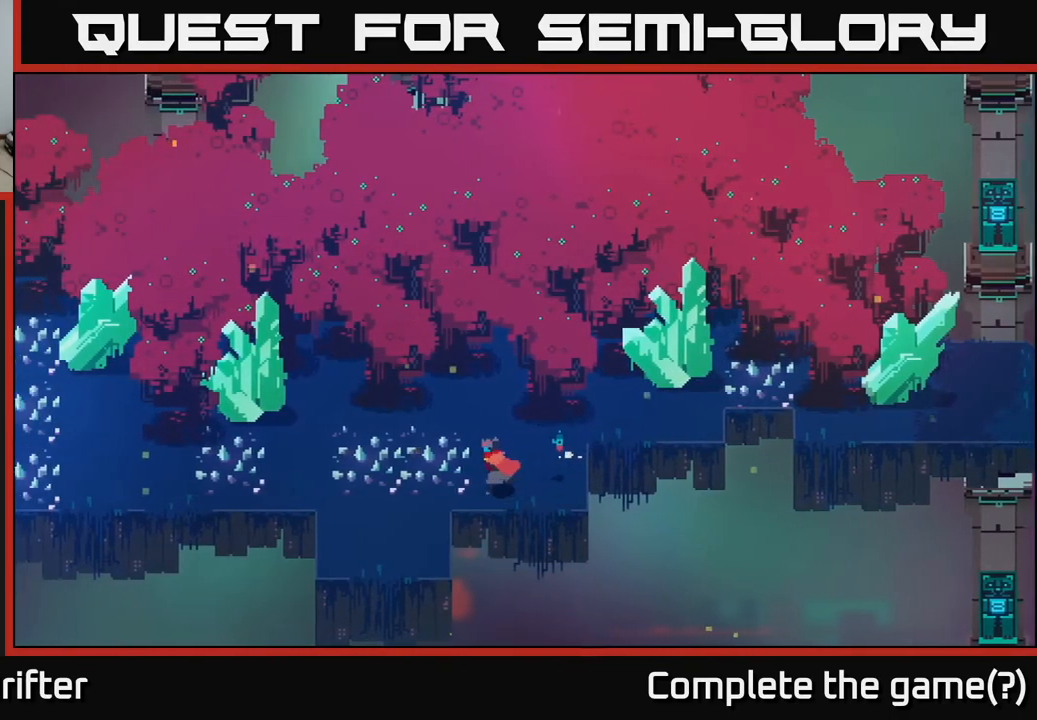
{"buttons": [], "left_stick": "center", "right_stick": "center", "events": [[183, "A", "down"], [333, "A", "up"], [433, "left_stick", "center"]]}
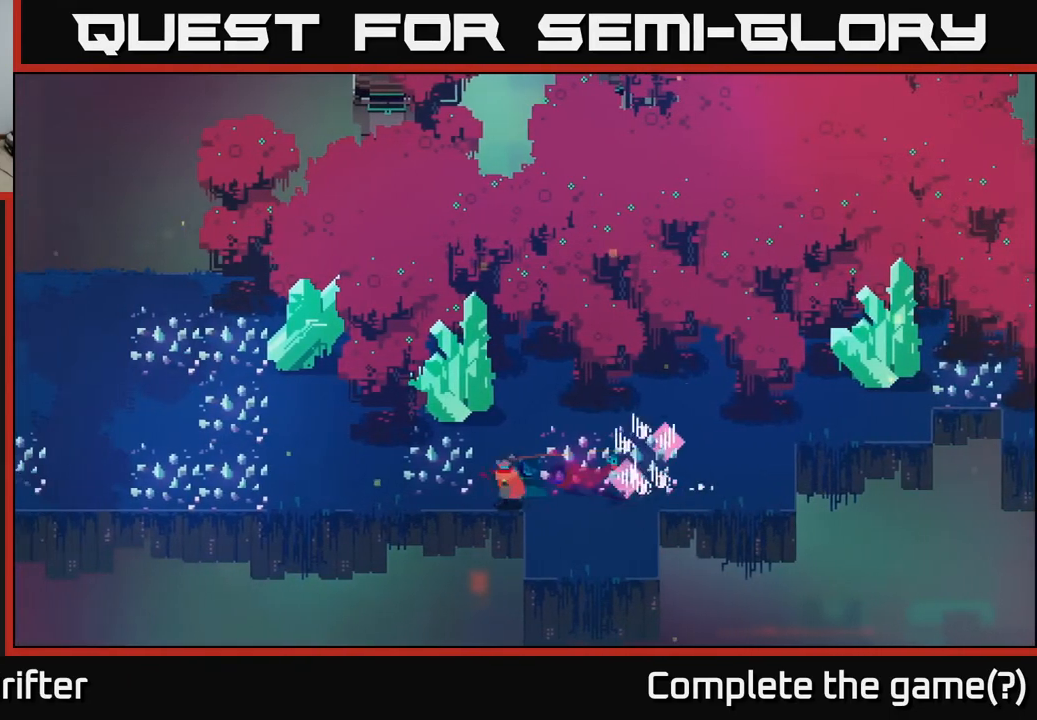
{"buttons": [], "left_stick": "up-left", "right_stick": "center", "events": [[367, "left_stick", "up"], [433, "left_stick", "up-left"]]}
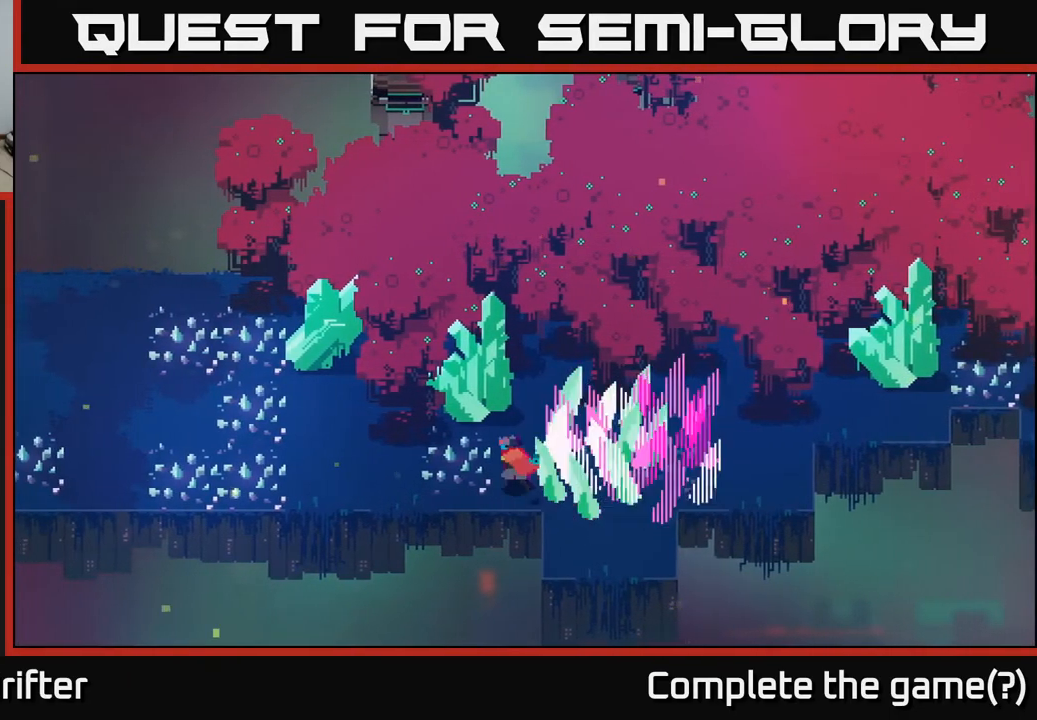
{"buttons": [], "left_stick": "up", "right_stick": "center", "events": [[17, "left_stick", "left"], [83, "A", "down"], [217, "A", "up"], [467, "left_stick", "up"]]}
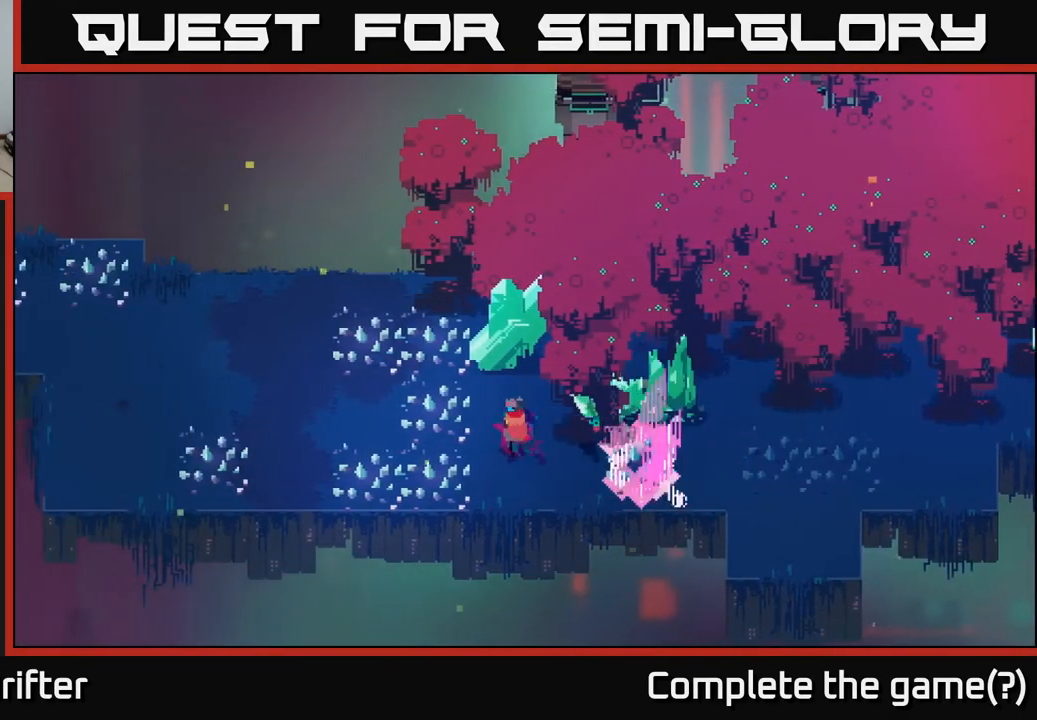
{"buttons": ["A"], "left_stick": "left", "right_stick": "center", "events": [[167, "left_stick", "up-left"], [267, "left_stick", "left"], [467, "A", "down"]]}
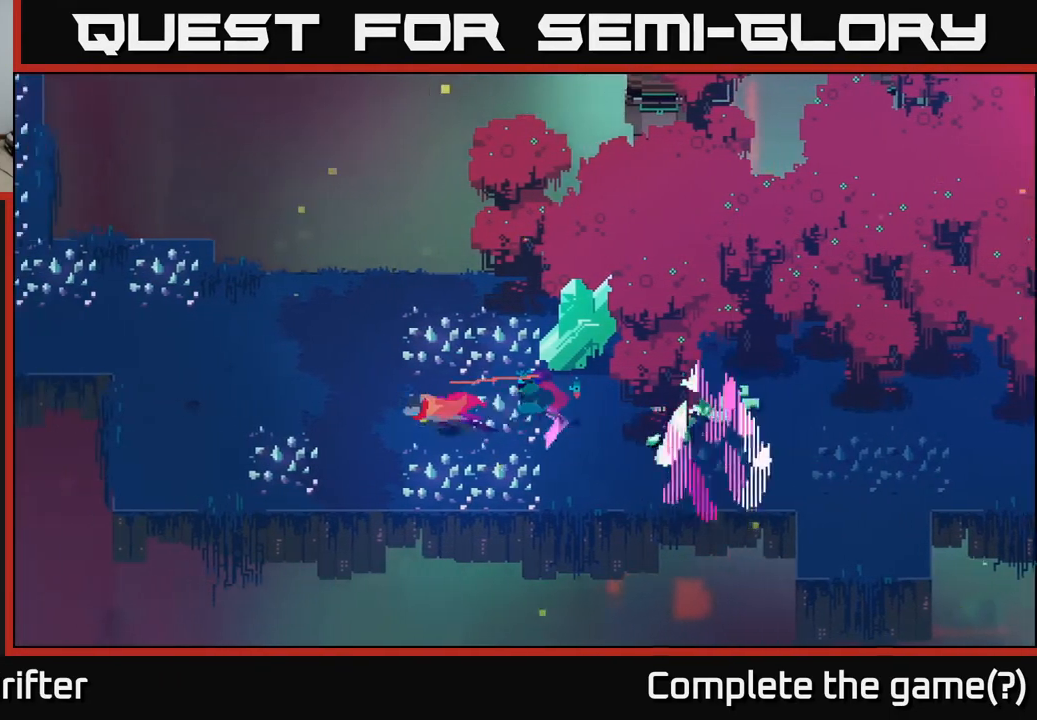
{"buttons": [], "left_stick": "up-left", "right_stick": "center", "events": [[83, "A", "up"], [267, "left_stick", "up-left"]]}
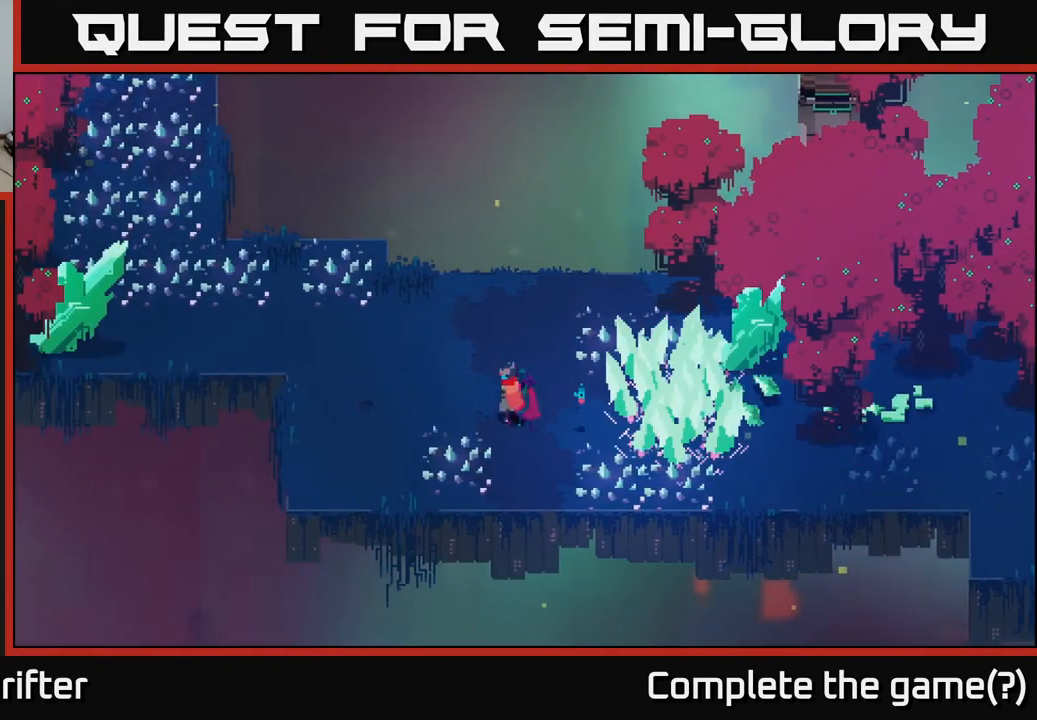
{"buttons": [], "left_stick": "up-left", "right_stick": "center", "events": []}